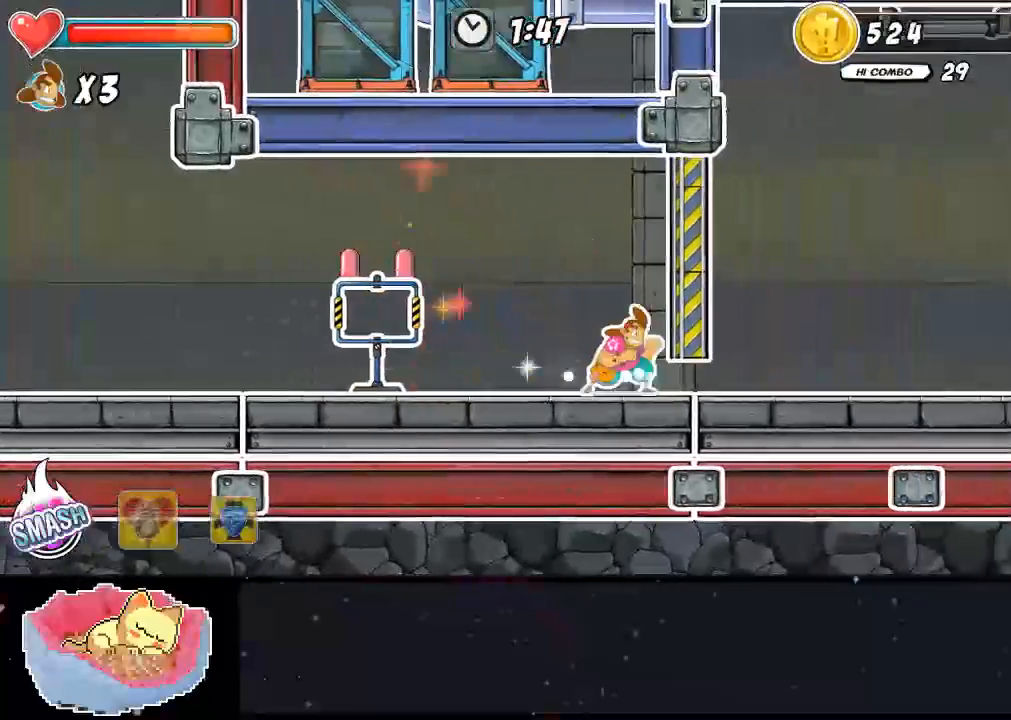
Gameplay with a controller (Xbox layout); each line is a JSON object with the inputs held at the frame after it. "events" lists button and stick changes between this image and that frame as [ms after this image, input, new state], when the widget could be followed in between. Not read: L3 R3.
{"buttons": ["DPAD_LEFT"], "left_stick": "center", "right_stick": "center", "events": [[33, "DPAD_RIGHT", "up"], [167, "DPAD_LEFT", "down"]]}
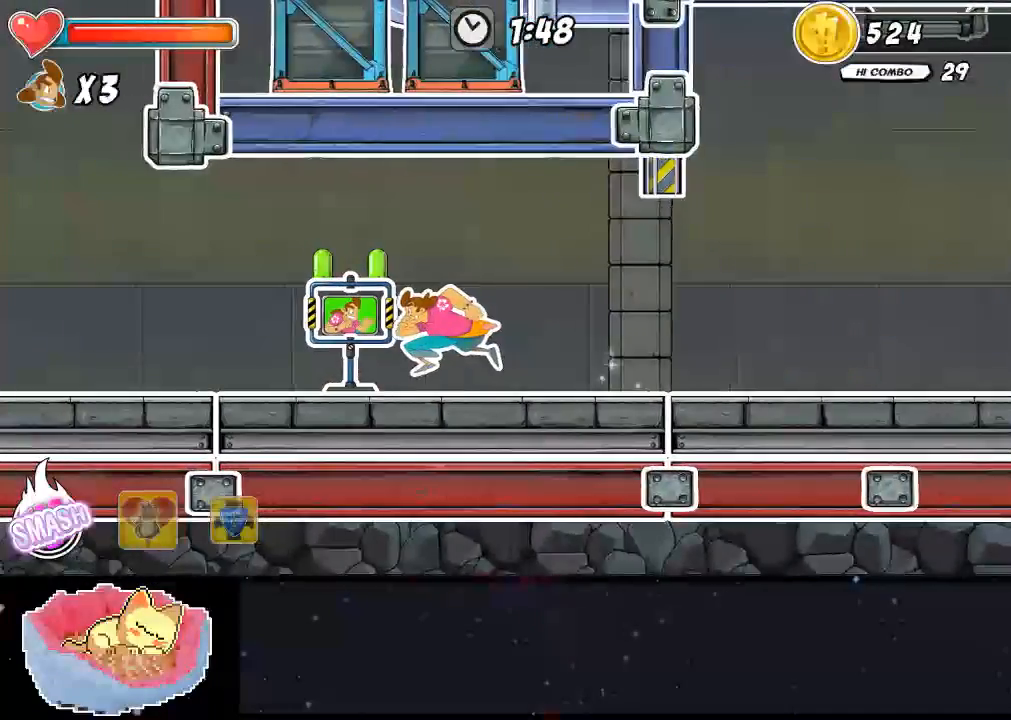
{"buttons": ["A", "DPAD_LEFT"], "left_stick": "center", "right_stick": "center", "events": [[500, "A", "down"]]}
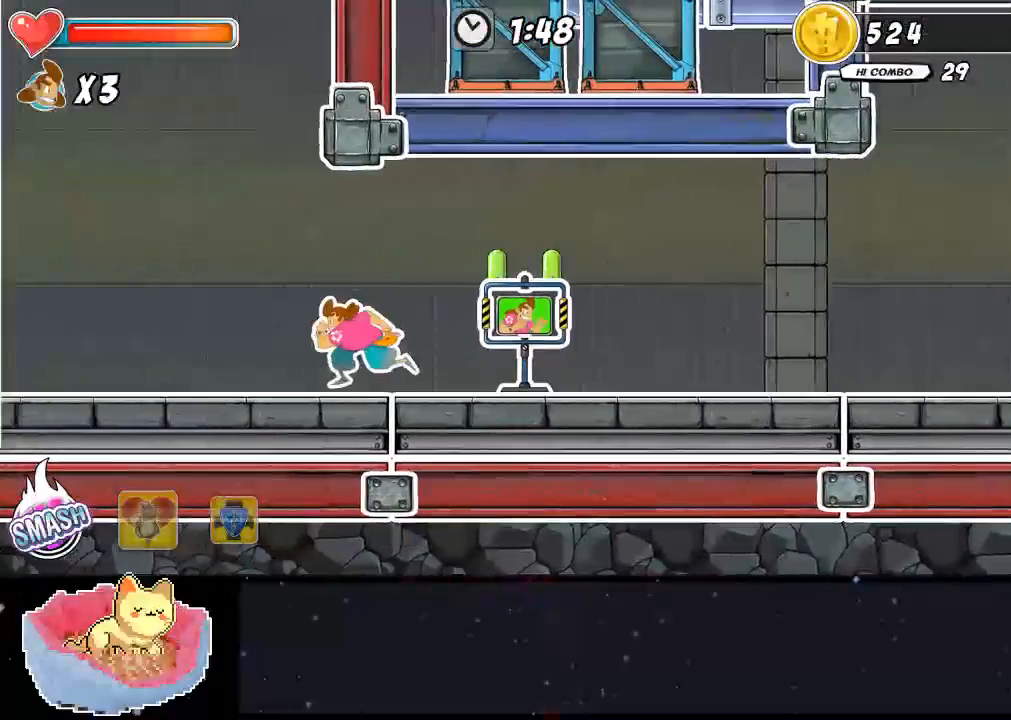
{"buttons": ["A", "DPAD_RIGHT"], "left_stick": "center", "right_stick": "center", "events": [[133, "DPAD_LEFT", "up"], [267, "A", "up"], [400, "A", "down"], [400, "DPAD_RIGHT", "down"]]}
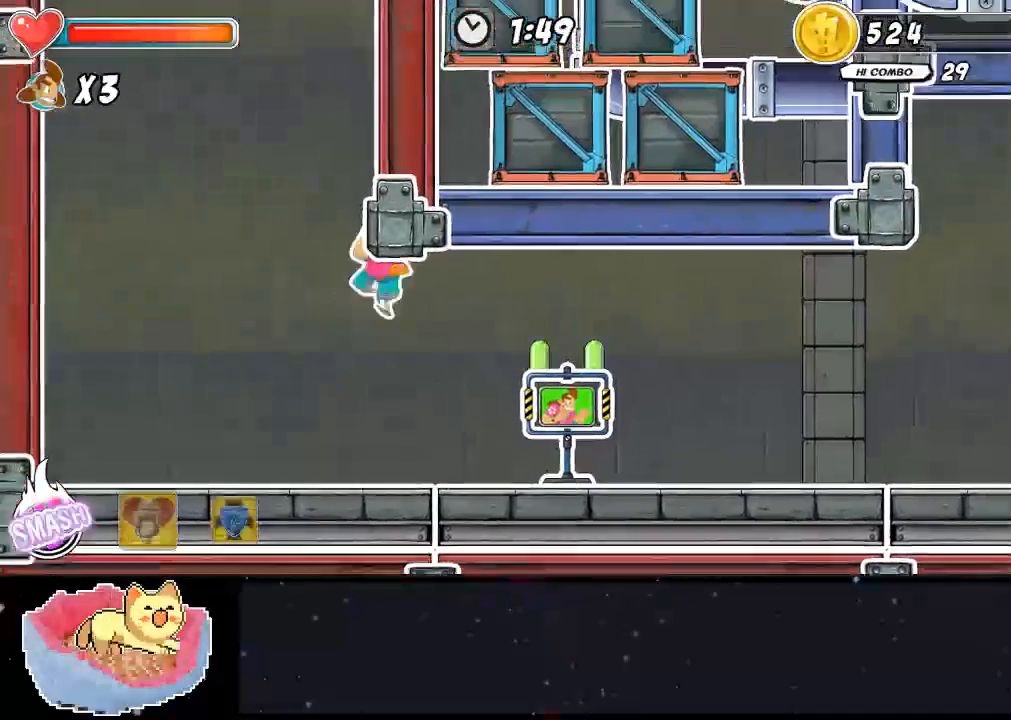
{"buttons": [], "left_stick": "center", "right_stick": "center"}
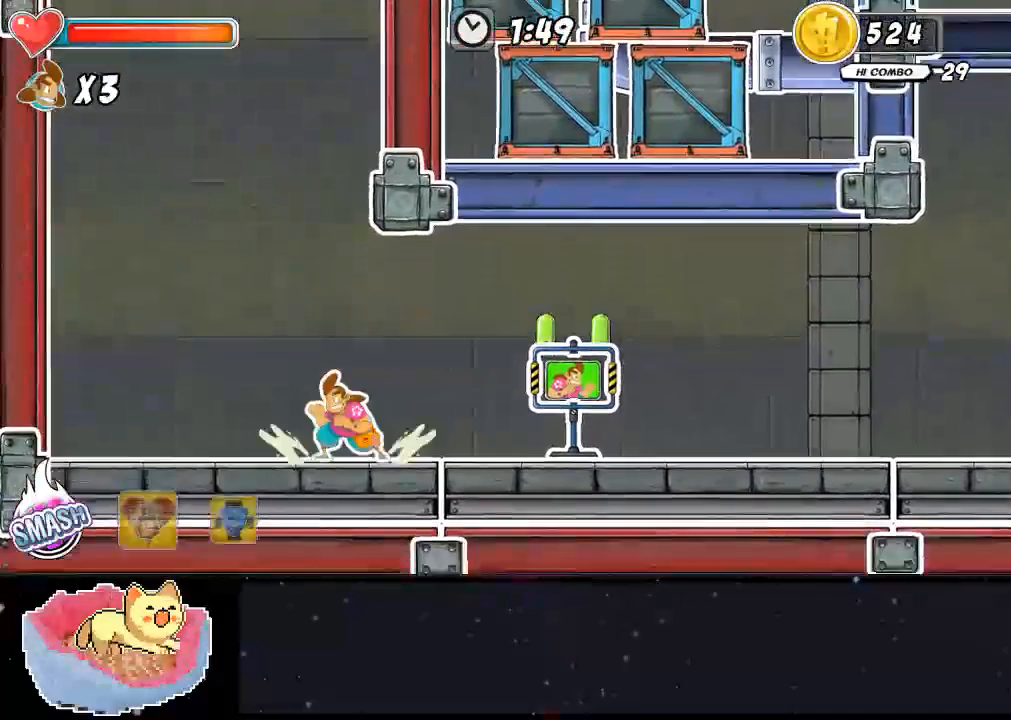
{"buttons": [], "left_stick": "center", "right_stick": "center", "events": [[100, "A", "down"], [267, "DPAD_LEFT", "down"], [367, "A", "up"], [367, "DPAD_LEFT", "up"]]}
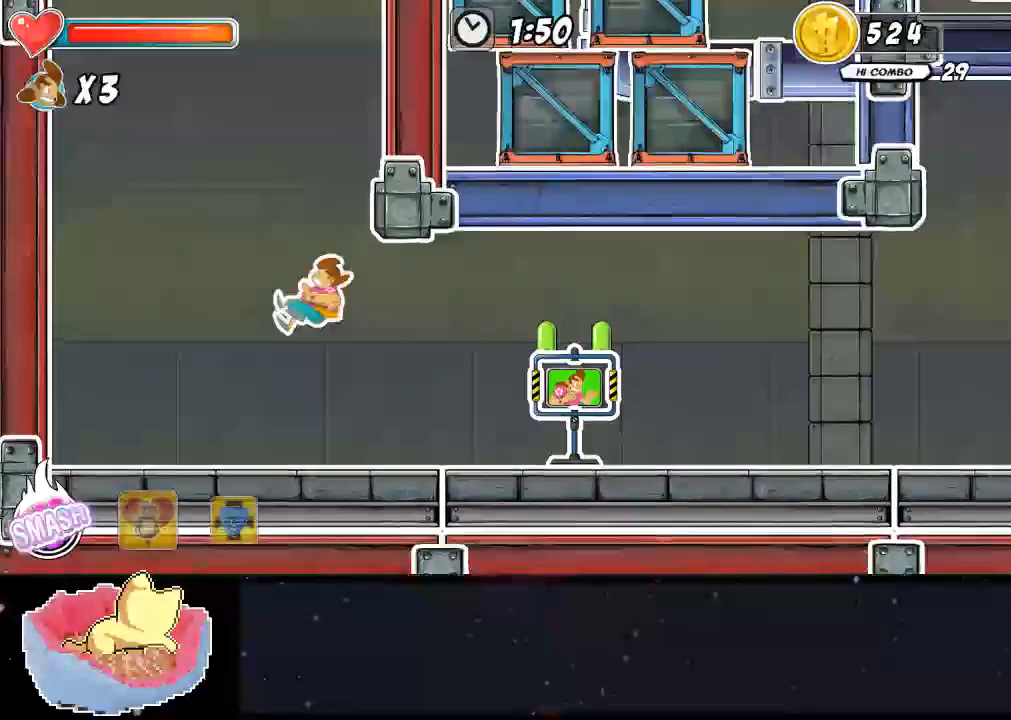
{"buttons": [], "left_stick": "center", "right_stick": "center", "events": [[100, "DPAD_RIGHT", "down"], [467, "DPAD_RIGHT", "up"]]}
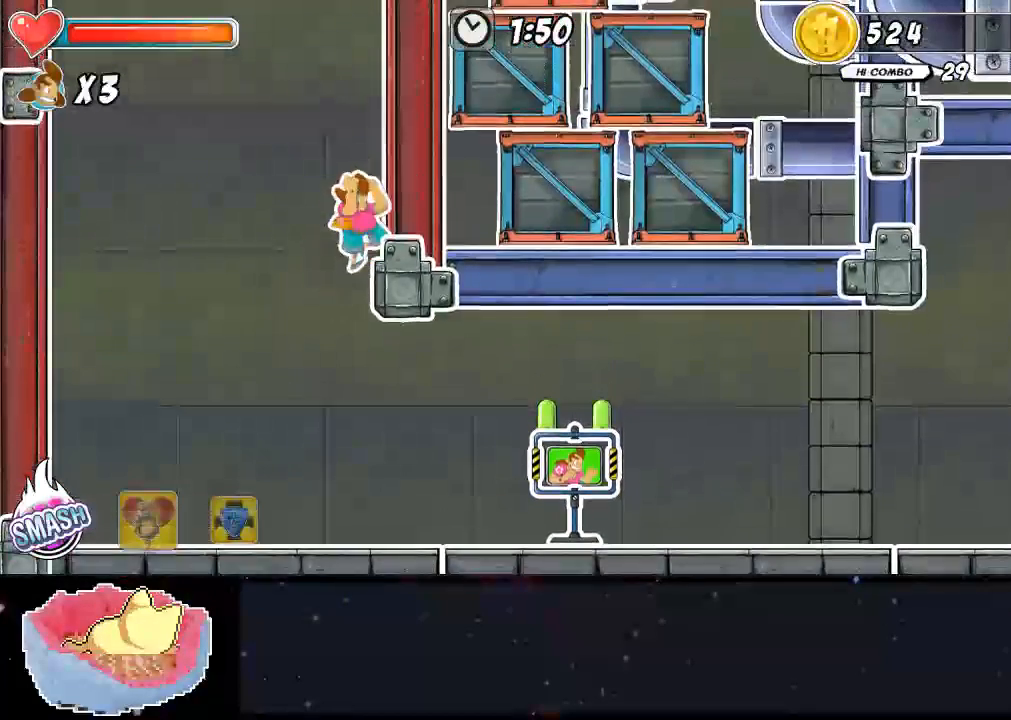
{"buttons": ["A", "DPAD_RIGHT"], "left_stick": "center", "right_stick": "center"}
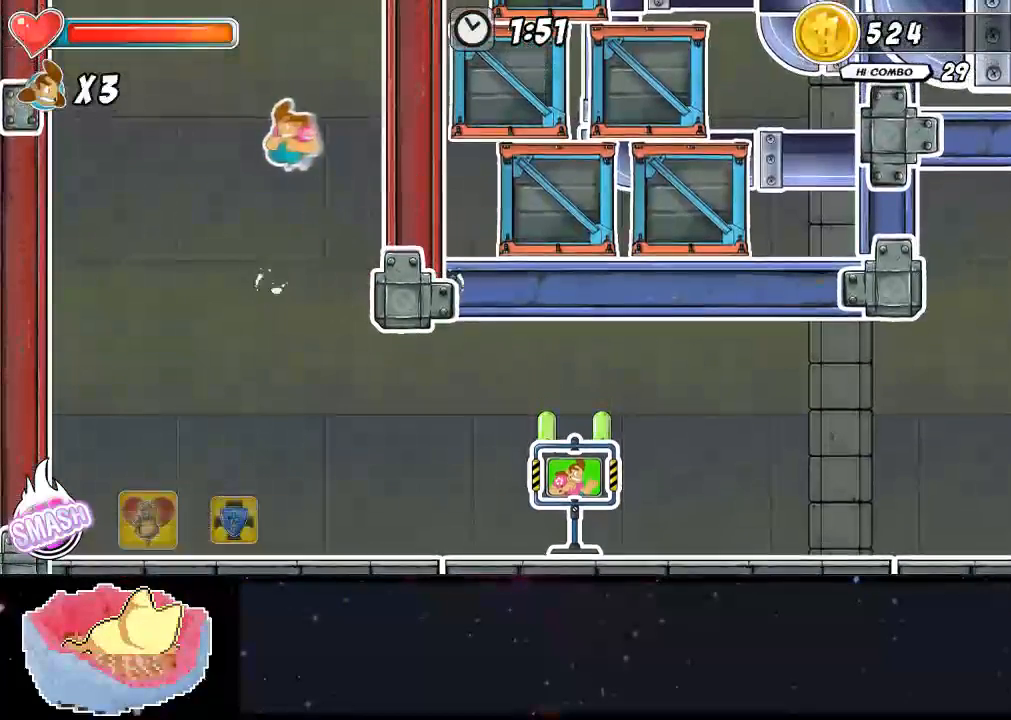
{"buttons": [], "left_stick": "center", "right_stick": "center", "events": [[500, "A", "up"], [500, "DPAD_RIGHT", "up"]]}
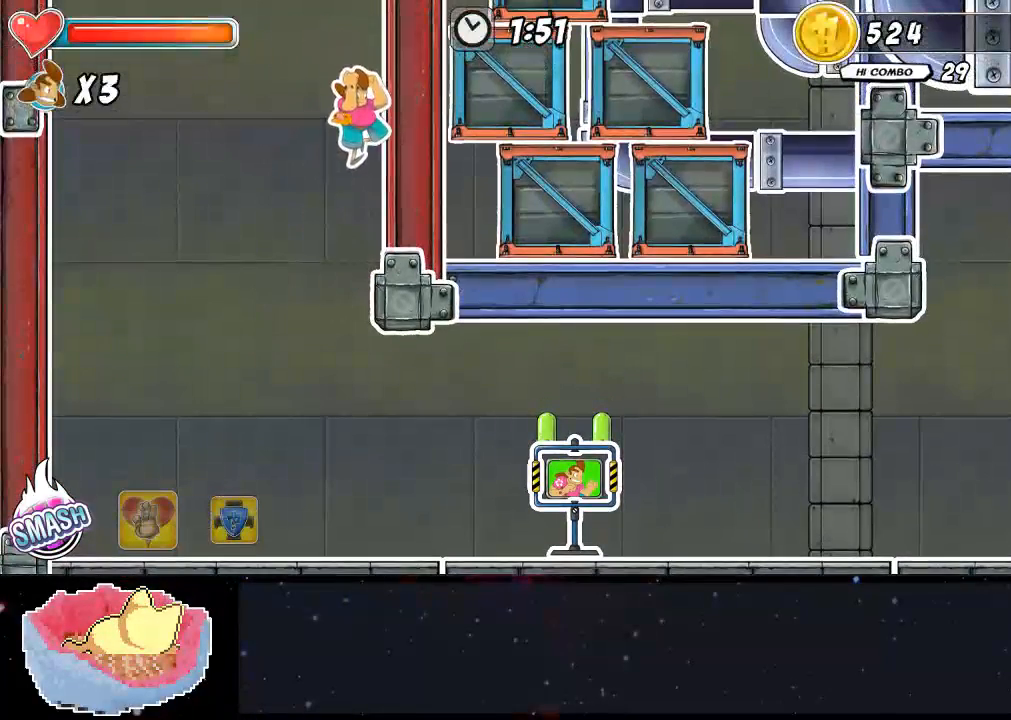
{"buttons": ["A", "DPAD_RIGHT"], "left_stick": "center", "right_stick": "center", "events": [[33, "DPAD_LEFT", "down"], [67, "A", "down"], [100, "DPAD_UP", "down"], [133, "DPAD_LEFT", "up"], [133, "DPAD_RIGHT", "down"], [133, "DPAD_UP", "up"]]}
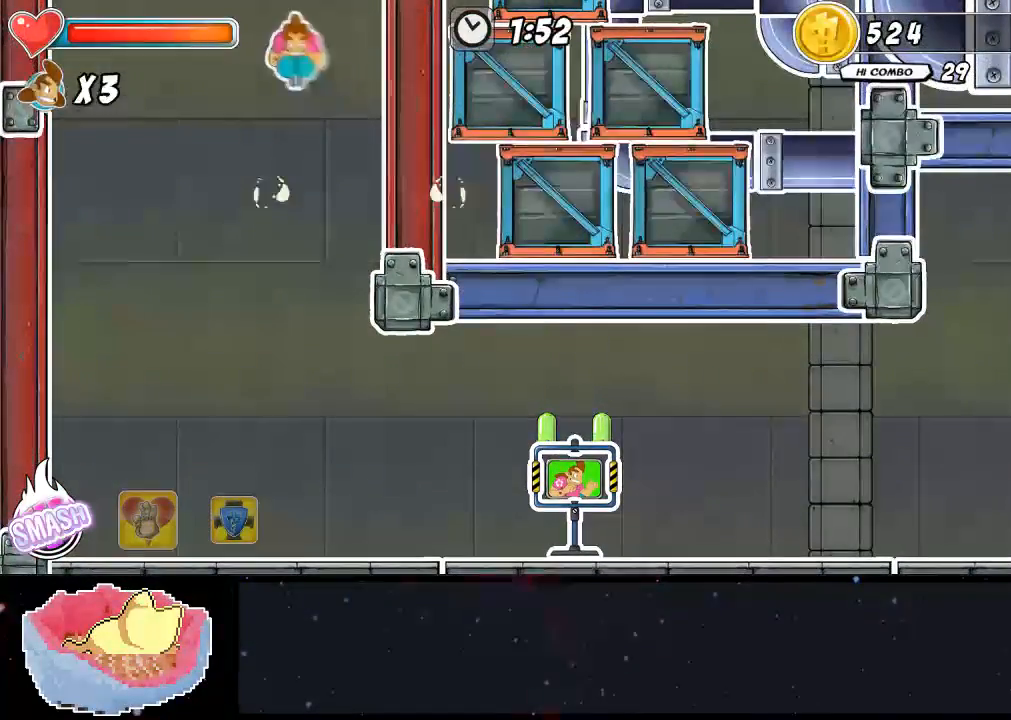
{"buttons": ["DPAD_LEFT"], "left_stick": "center", "right_stick": "center", "events": [[467, "A", "up"], [467, "DPAD_RIGHT", "up"], [500, "DPAD_LEFT", "down"]]}